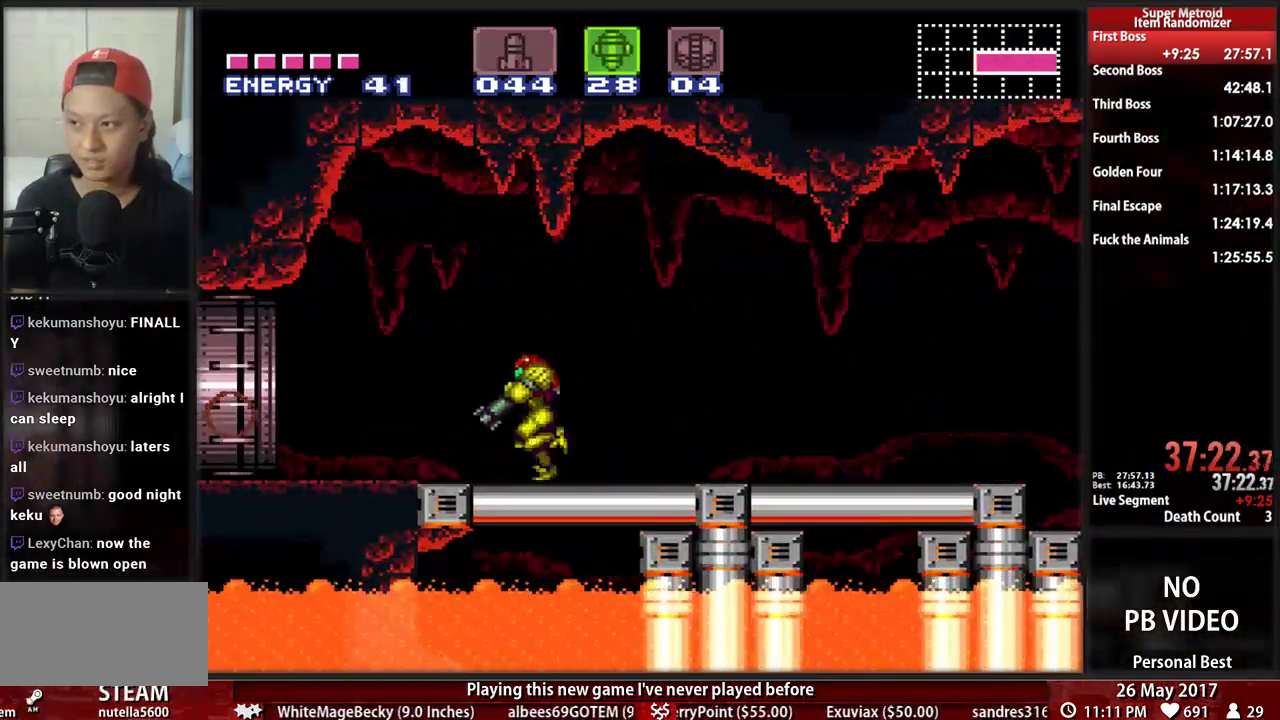
Gameplay with a controller (Nintendo layout); each line is a JSON object with the inputs held at the frame after it. "events" lists button and stick changes between this image and that frame as [ms after this image, input, new state], when the widget could be followed in between. Not read: L3 R3 SELECT START.
{"buttons": ["L1", "R1", "DPAD_DOWN"], "events": [[190, "A", "down"], [190, "B", "up"], [190, "DPAD_DOWN", "down"], [190, "L1", "up"], [224, "A", "up"], [224, "DPAD_LEFT", "up"], [483, "L1", "down"], [500, "R1", "down"]]}
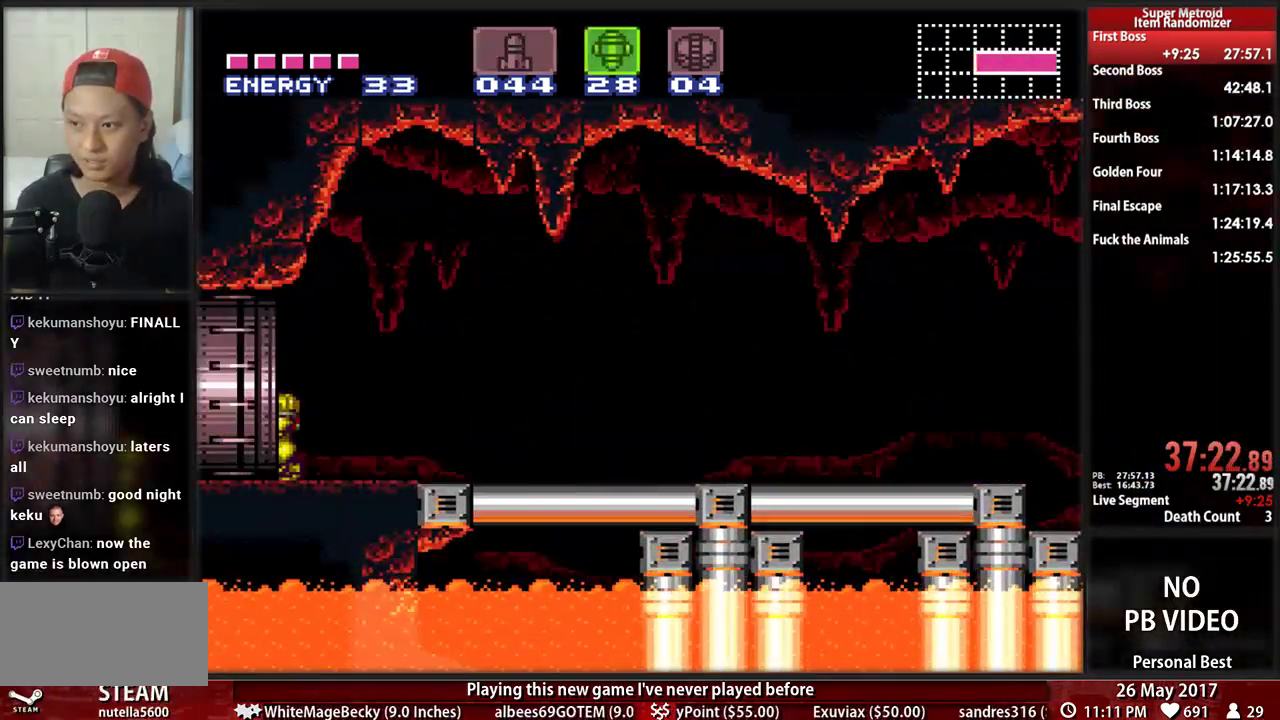
{"buttons": ["DPAD_LEFT"], "events": [[121, "L1", "up"], [121, "R1", "up"], [190, "DPAD_LEFT", "down"], [224, "DPAD_DOWN", "up"]]}
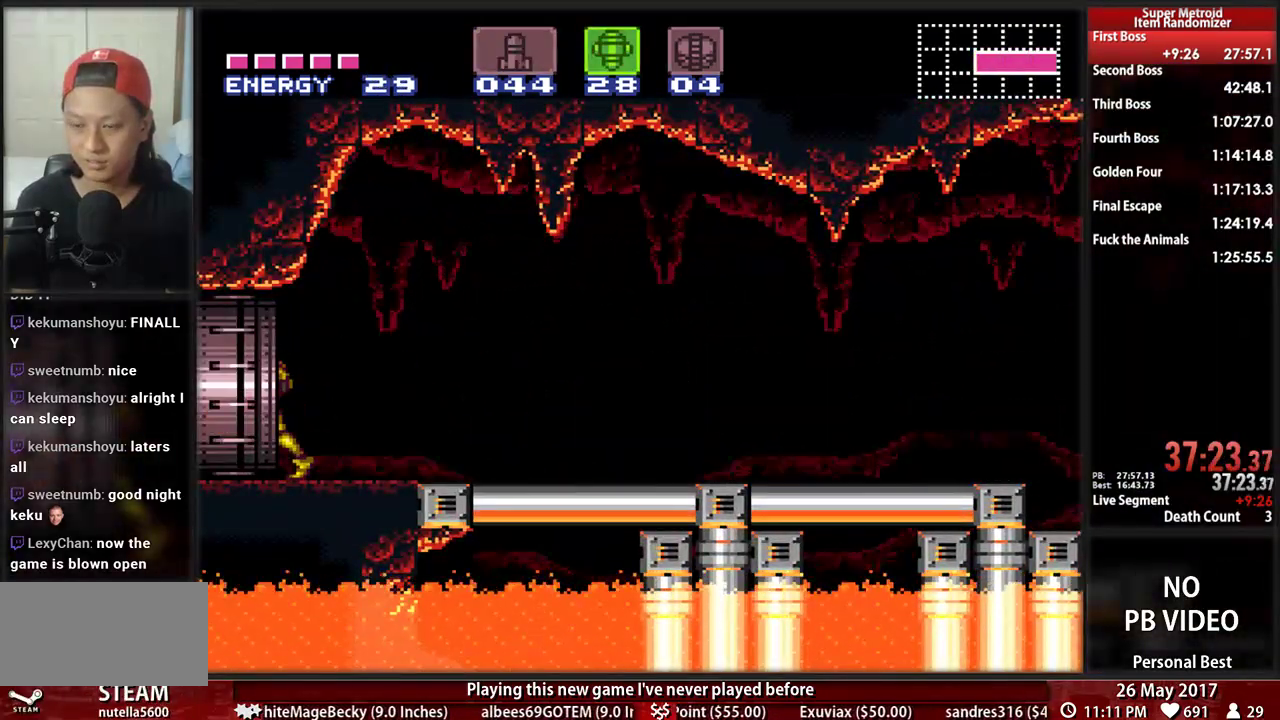
{"buttons": ["B", "DPAD_LEFT"], "events": [[34, "L1", "down"], [103, "R1", "down"], [172, "B", "down"], [207, "L1", "up"], [207, "R1", "up"], [241, "DPAD_LEFT", "up"], [345, "DPAD_LEFT", "down"], [345, "L1", "down"], [466, "L1", "up"]]}
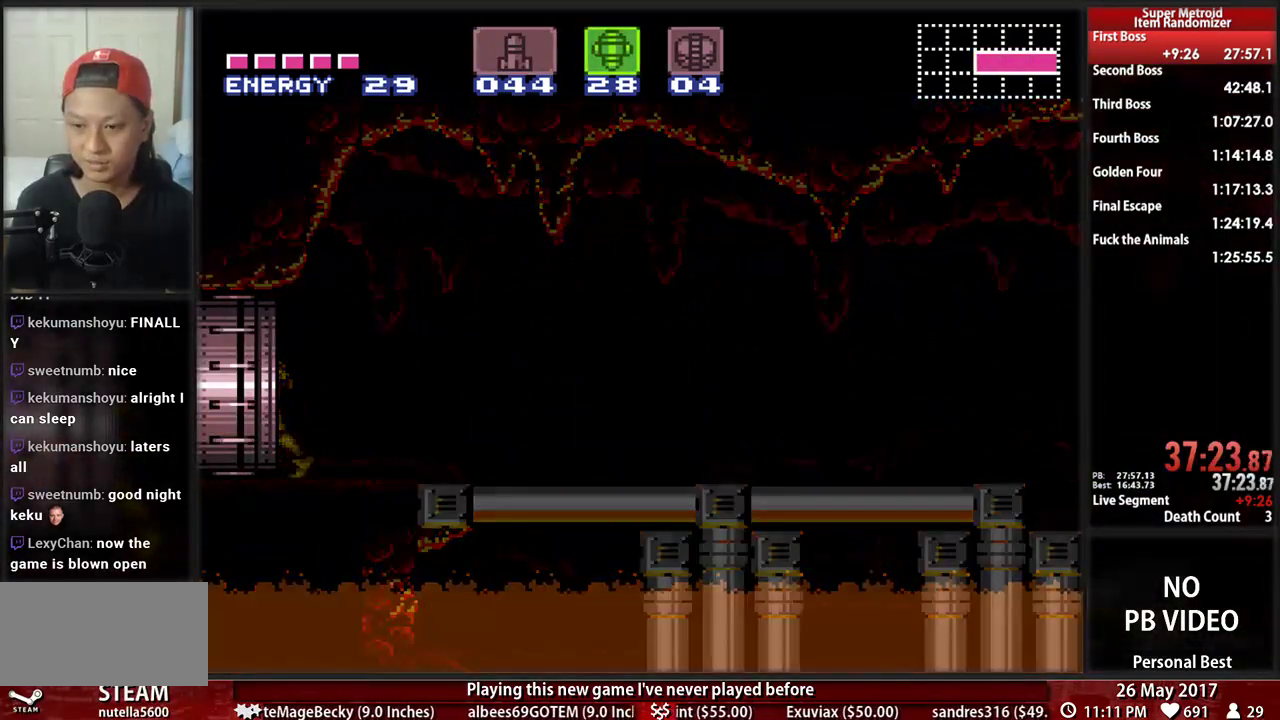
{"buttons": ["B", "DPAD_LEFT"], "events": []}
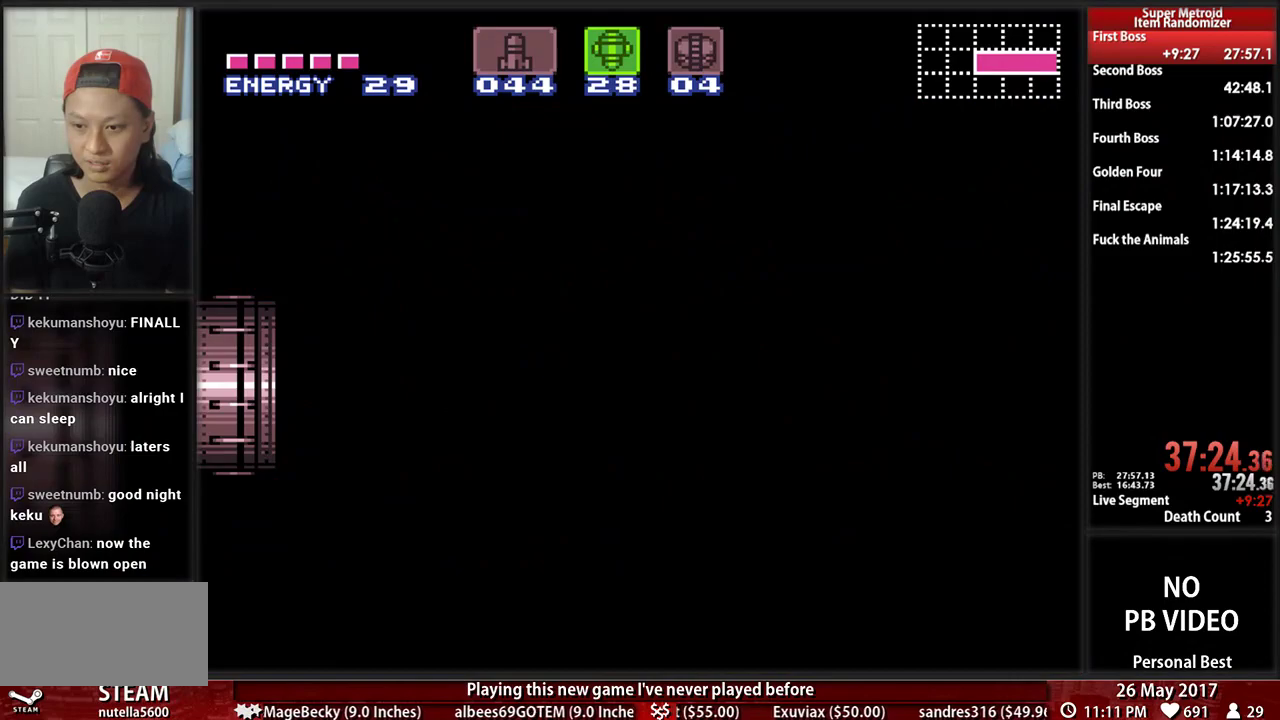
{"buttons": ["B", "DPAD_LEFT"], "events": []}
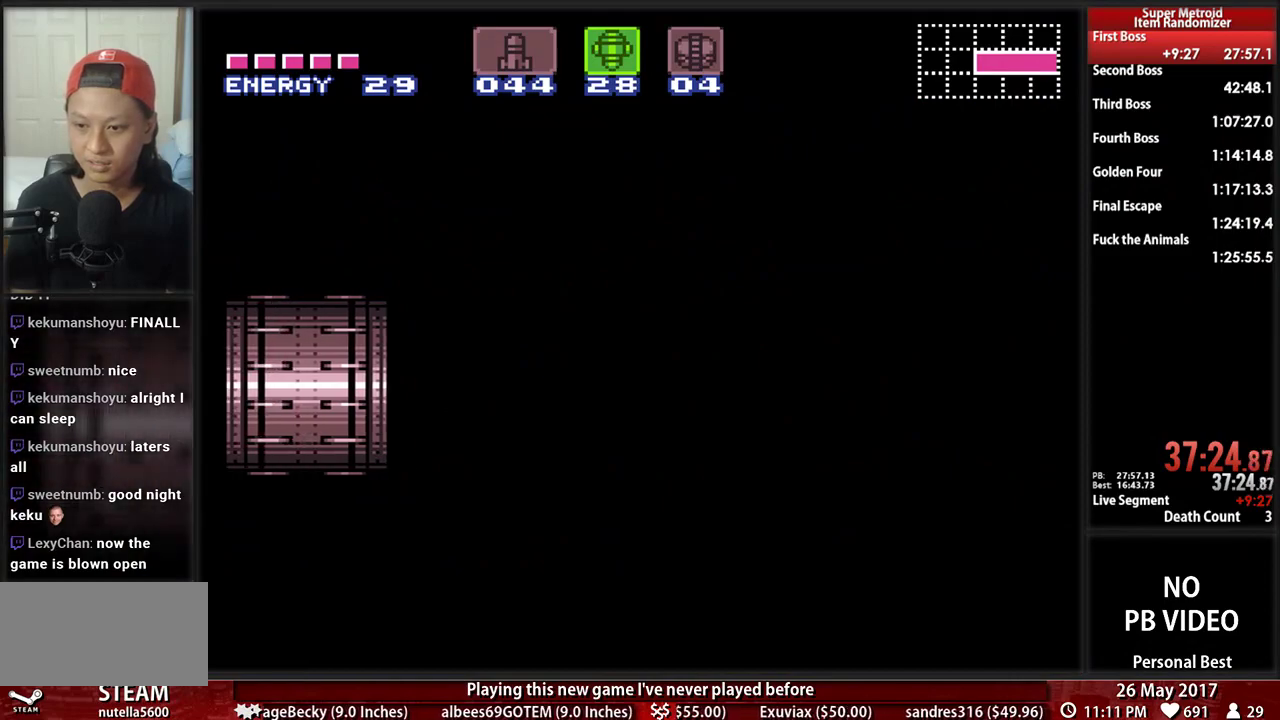
{"buttons": ["B", "DPAD_LEFT"], "events": []}
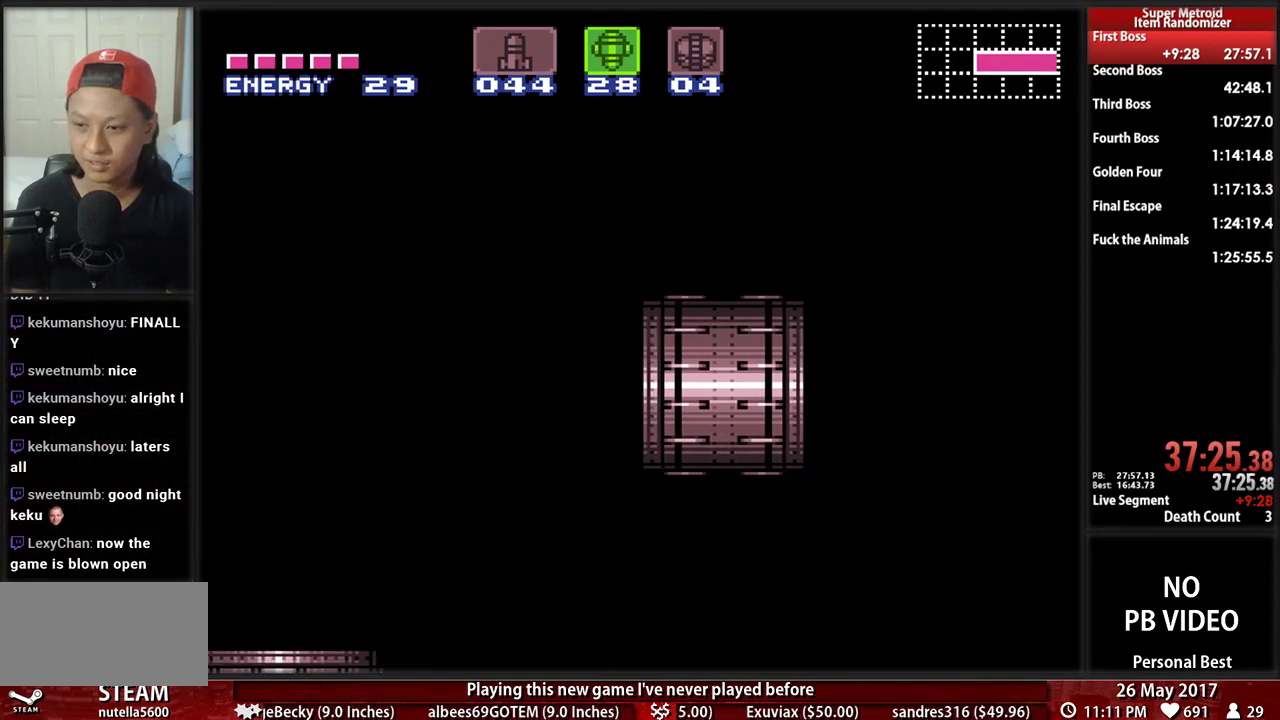
{"buttons": ["B", "DPAD_LEFT"], "events": []}
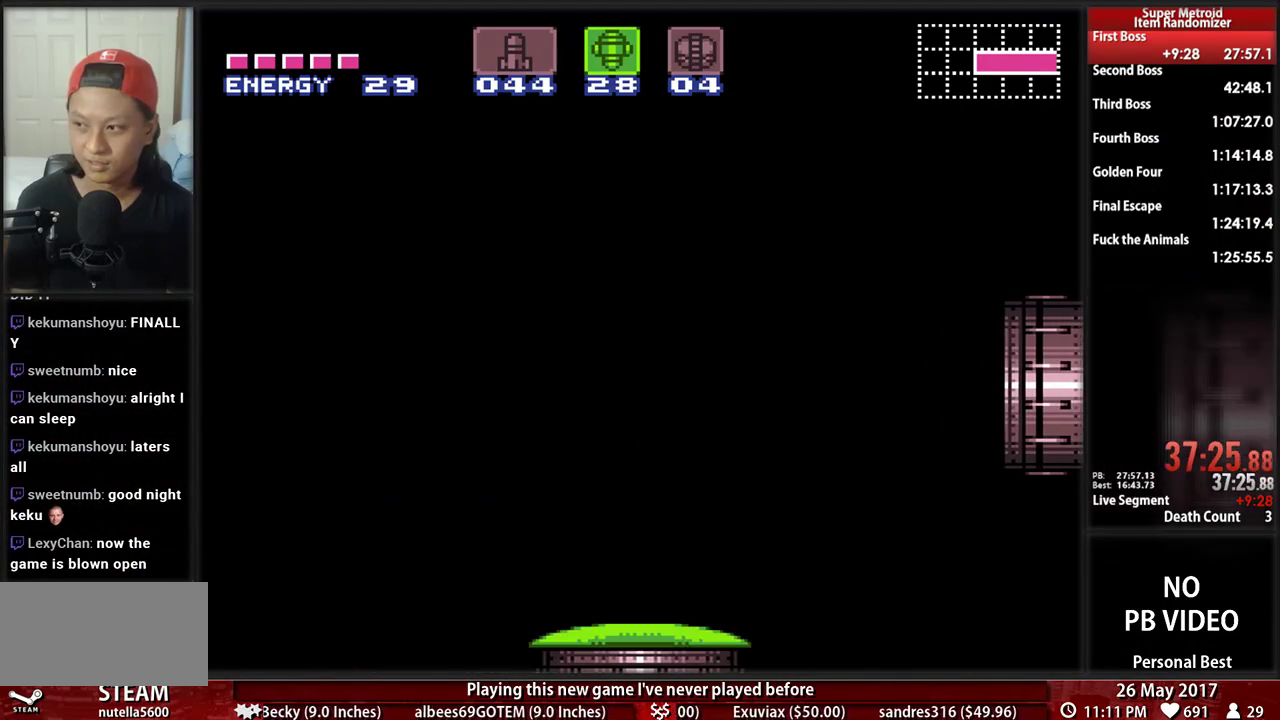
{"buttons": ["B", "DPAD_LEFT"], "events": []}
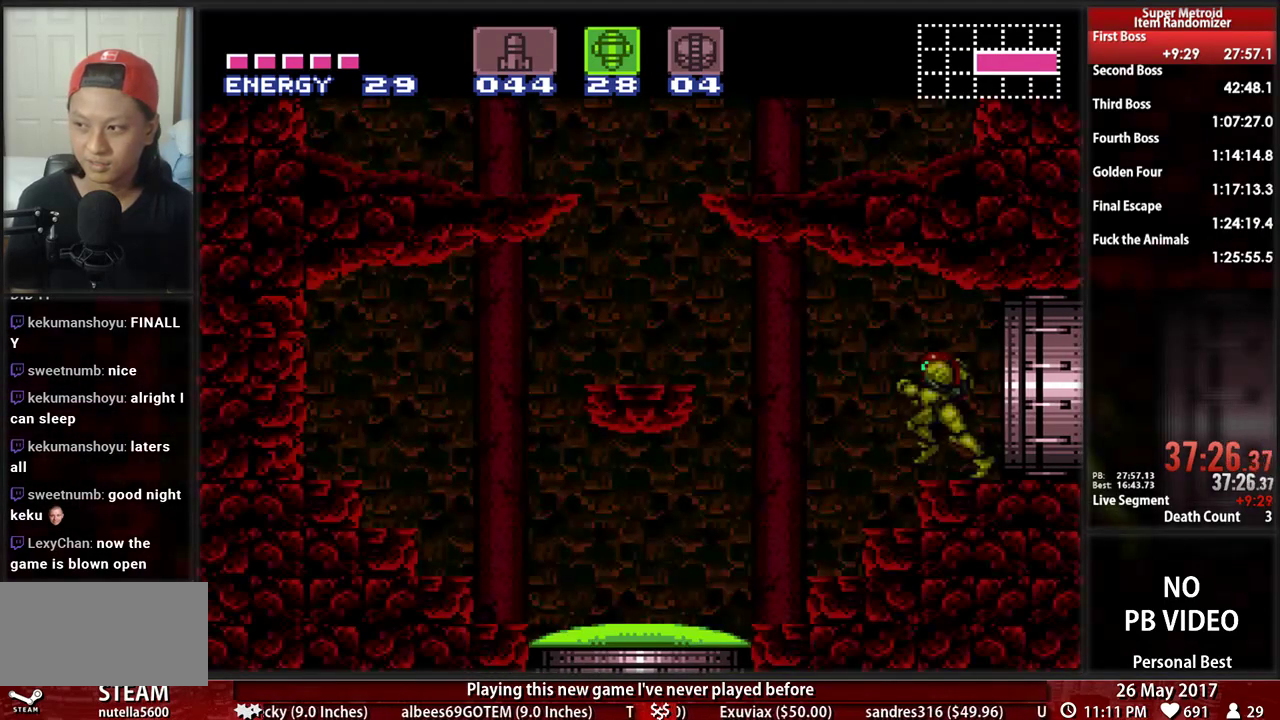
{"buttons": ["B", "DPAD_LEFT"], "events": []}
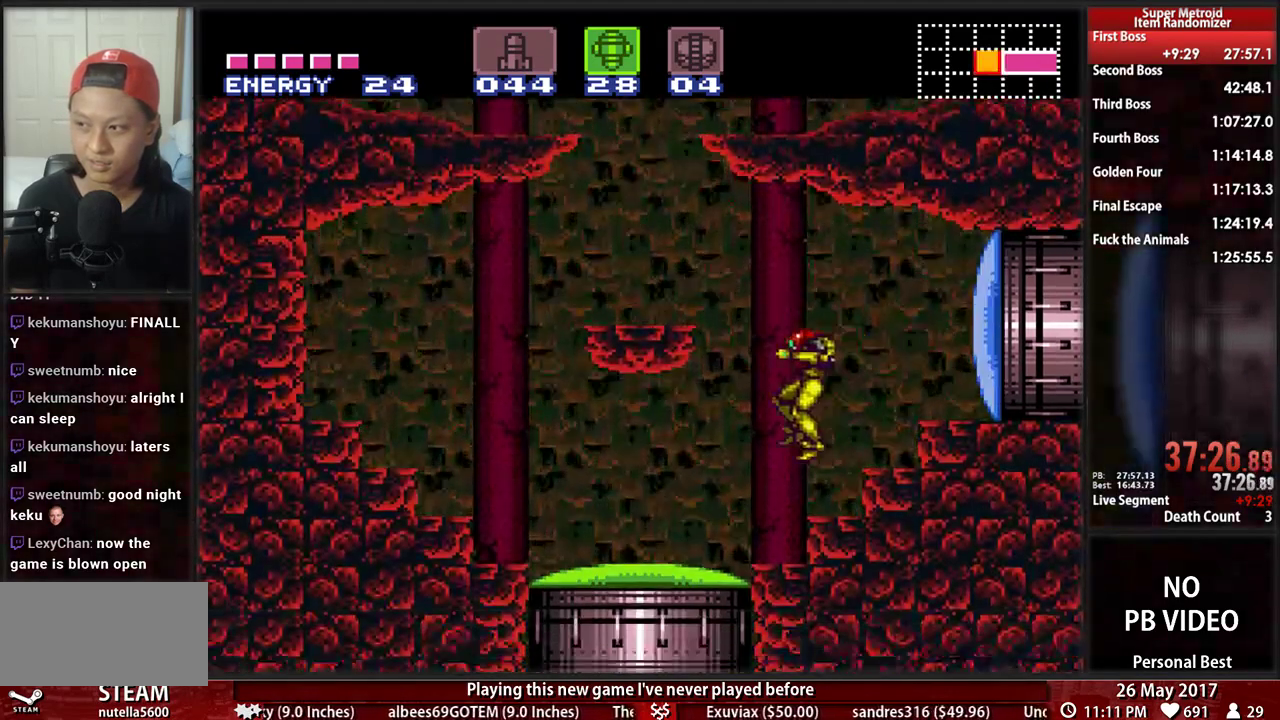
{"buttons": ["DPAD_LEFT"], "events": [[69, "B", "up"], [69, "DPAD_DOWN", "down"], [103, "DPAD_LEFT", "up"], [259, "DPAD_LEFT", "down"], [293, "DPAD_DOWN", "up"]]}